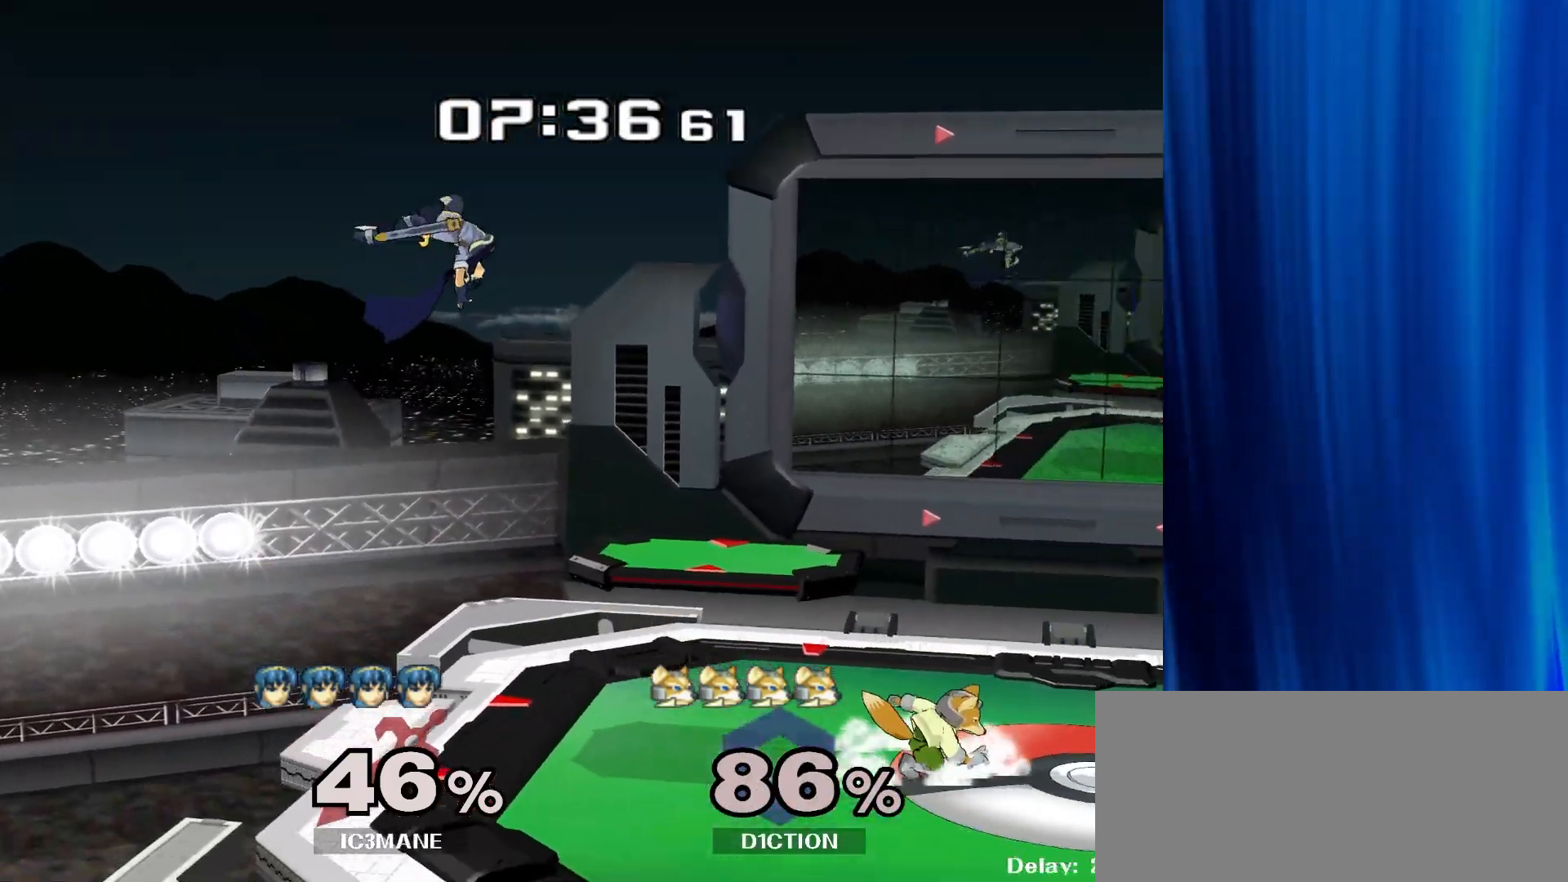
Gameplay with a controller (Nintendo layout); each line is a JSON object with the inputs held at the frame after it. "events" lists button and stick changes between this image and that frame as [ms after this image, input, new state], when the widget could be followed in between. Not read: B L3 R3.
{"buttons": ["R1"], "left_stick": "down-right", "right_stick": "center", "events": [[83, "left_stick", "down-right"], [233, "left_stick", "right"], [333, "left_stick", "down-right"], [367, "R1", "down"]]}
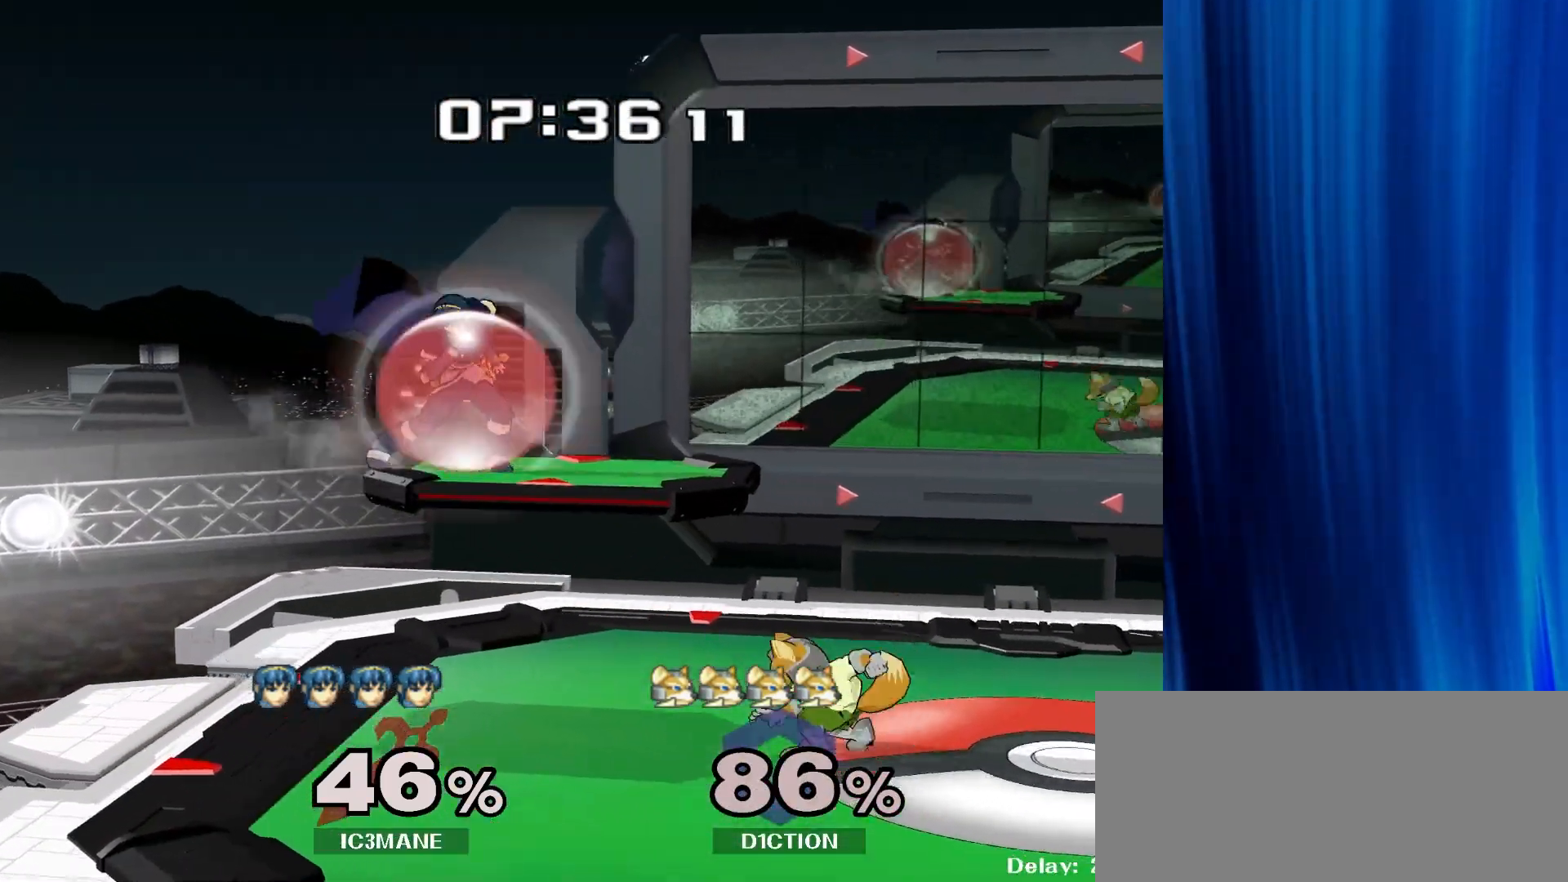
{"buttons": [], "left_stick": "down-right", "right_stick": "center", "events": [[467, "R1", "up"]]}
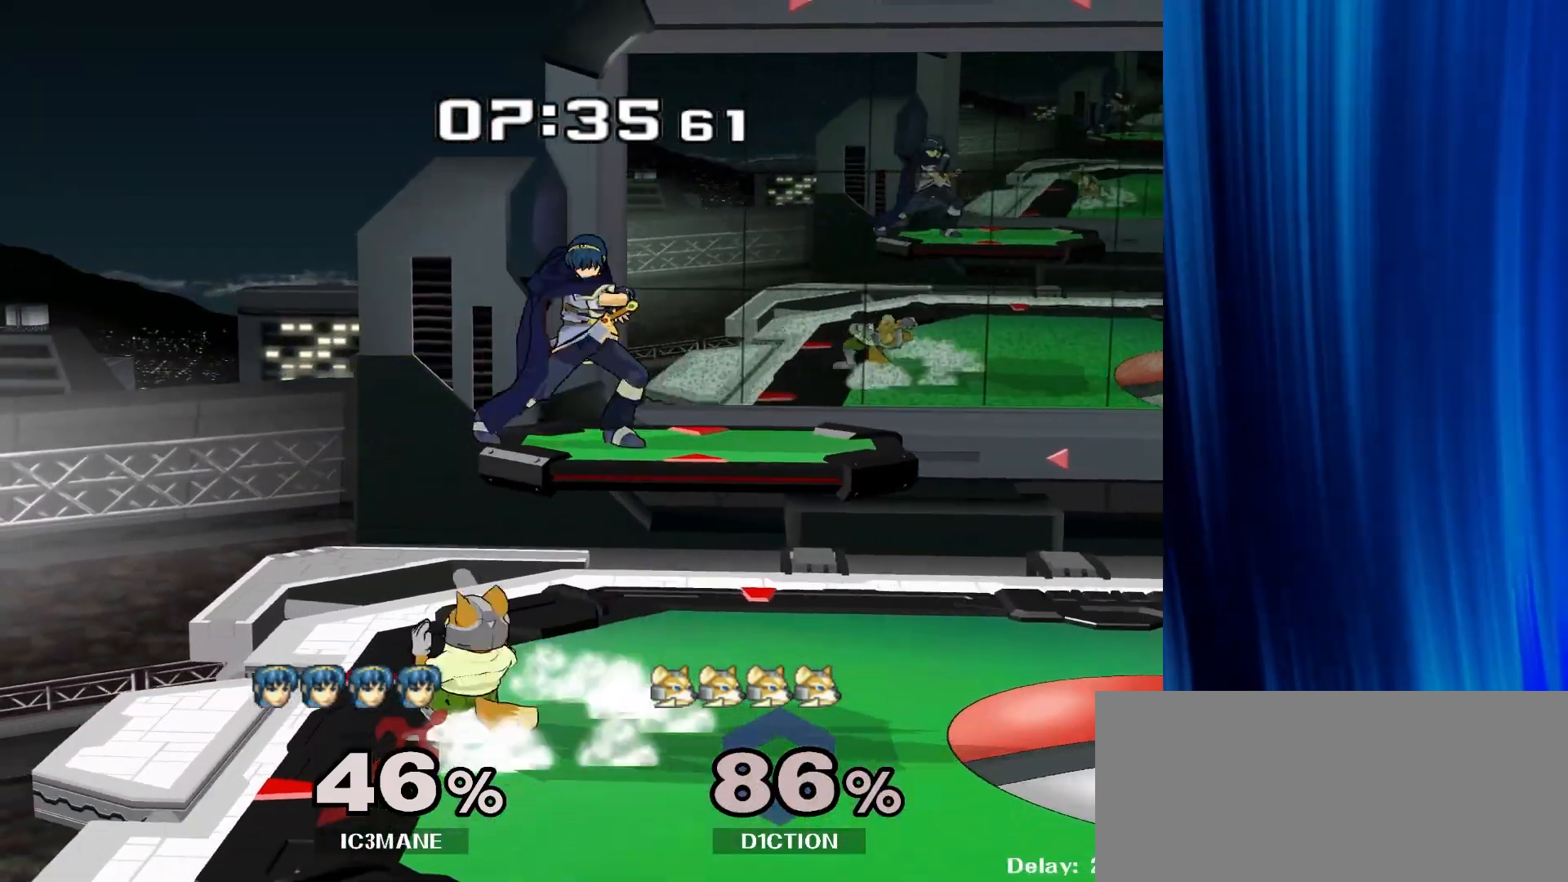
{"buttons": [], "left_stick": "down", "right_stick": "left", "events": [[50, "Y", "down"], [117, "R1", "down"], [150, "Y", "up"], [183, "left_stick", "center"], [200, "R1", "up"], [333, "left_stick", "right"], [450, "left_stick", "down"], [450, "right_stick", "left"]]}
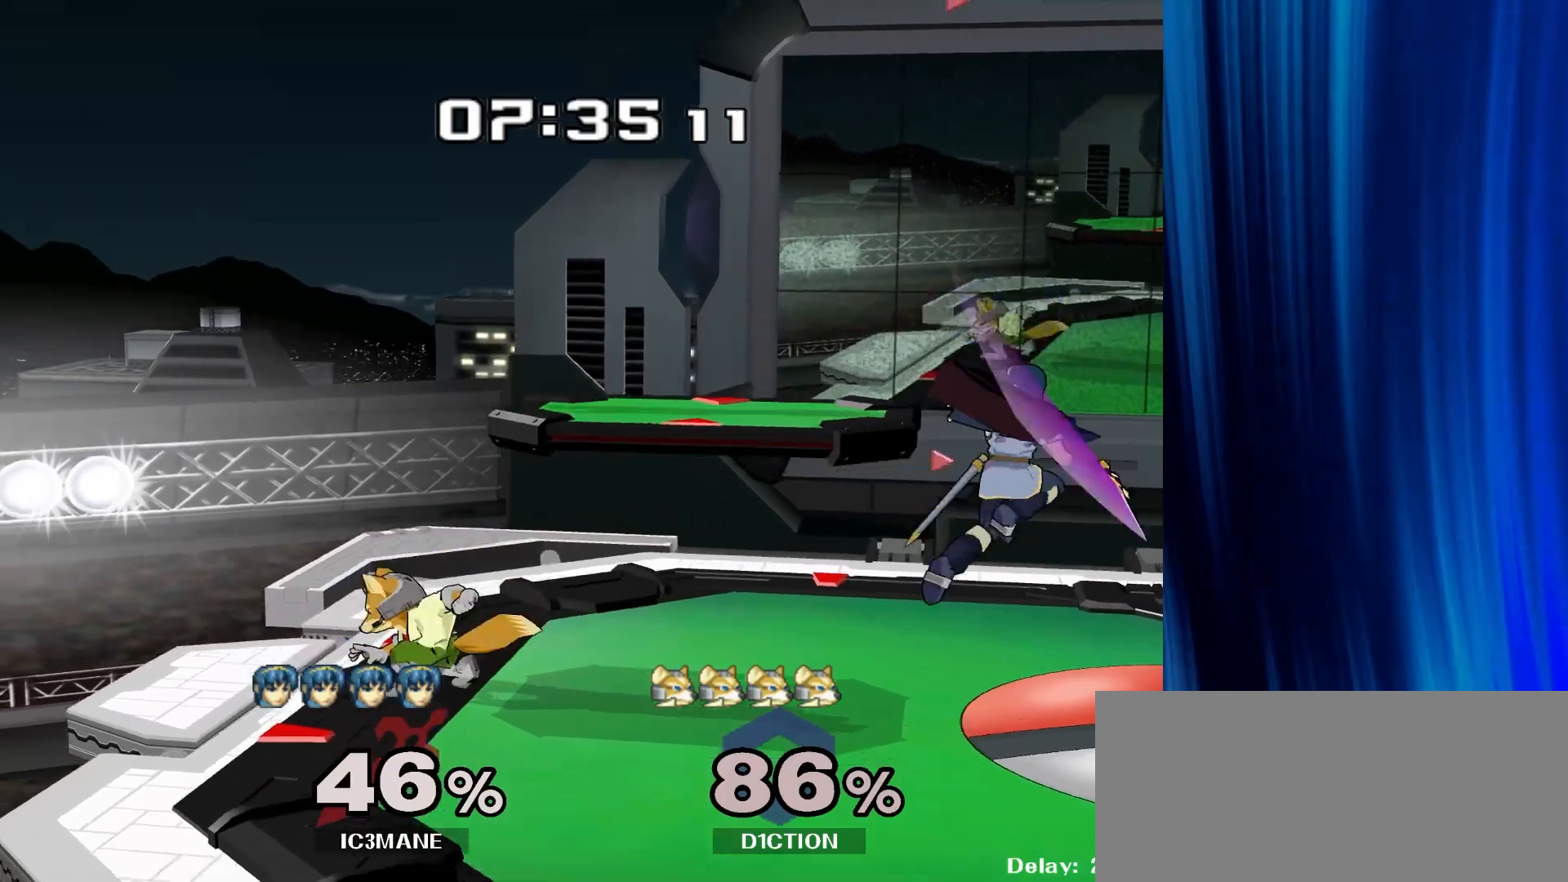
{"buttons": ["Y", "R1"], "left_stick": "down-right", "right_stick": "center", "events": [[17, "right_stick", "center"], [100, "R1", "down"], [133, "left_stick", "center"], [200, "R1", "up"], [400, "left_stick", "down-right"], [433, "Y", "down"], [500, "R1", "down"]]}
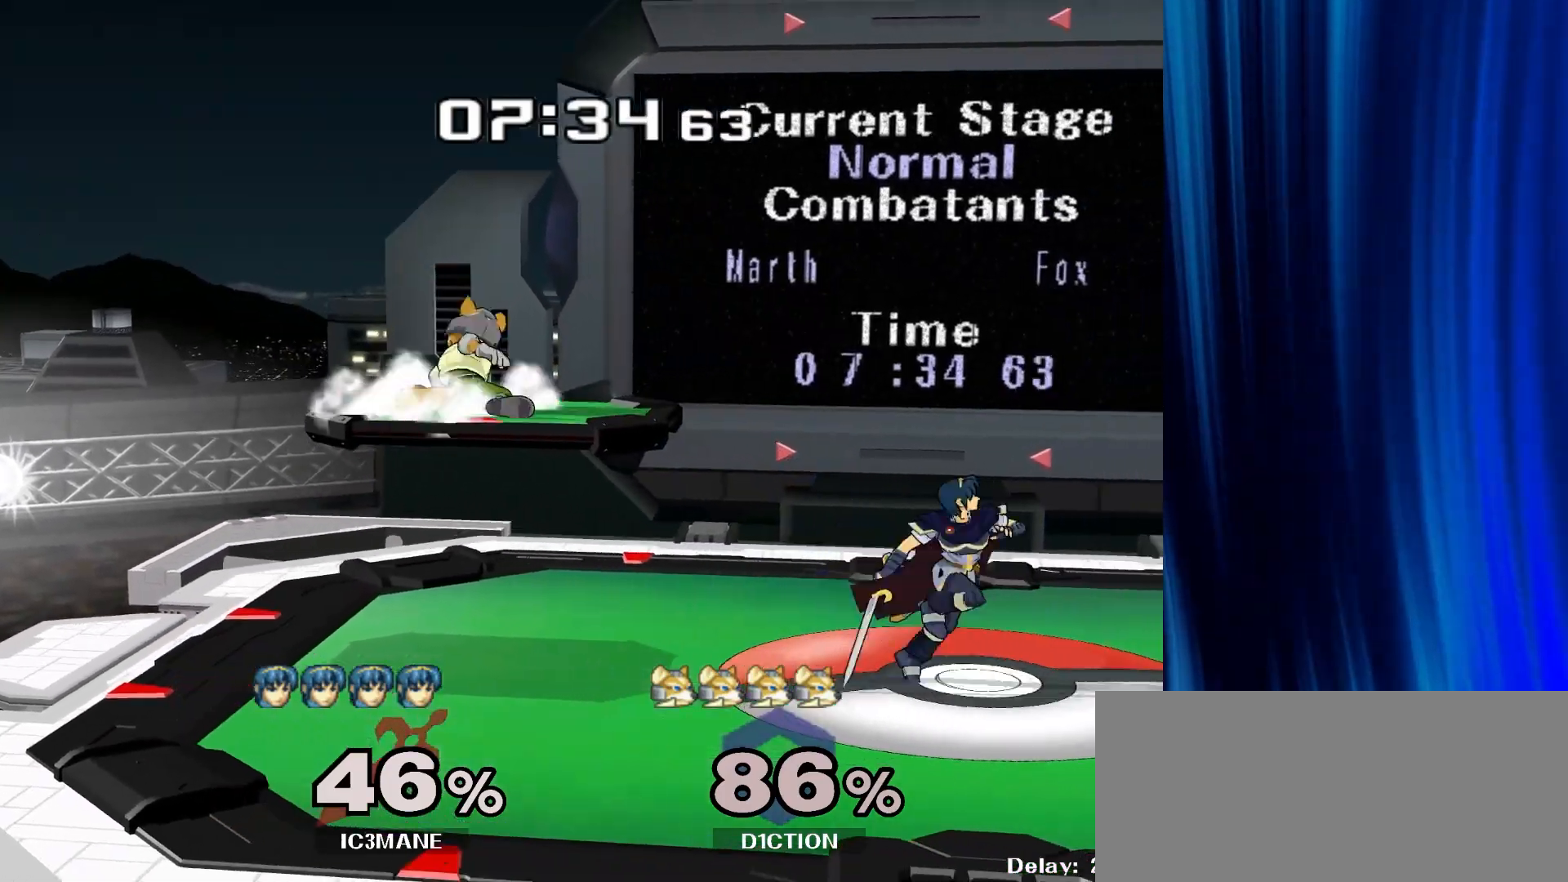
{"buttons": ["Y", "R1"], "left_stick": "down-right", "right_stick": "center", "events": [[50, "Y", "up"], [83, "left_stick", "center"], [117, "R1", "up"], [200, "left_stick", "right"], [300, "left_stick", "left"], [383, "left_stick", "down-right"], [400, "Y", "down"], [467, "R1", "down"]]}
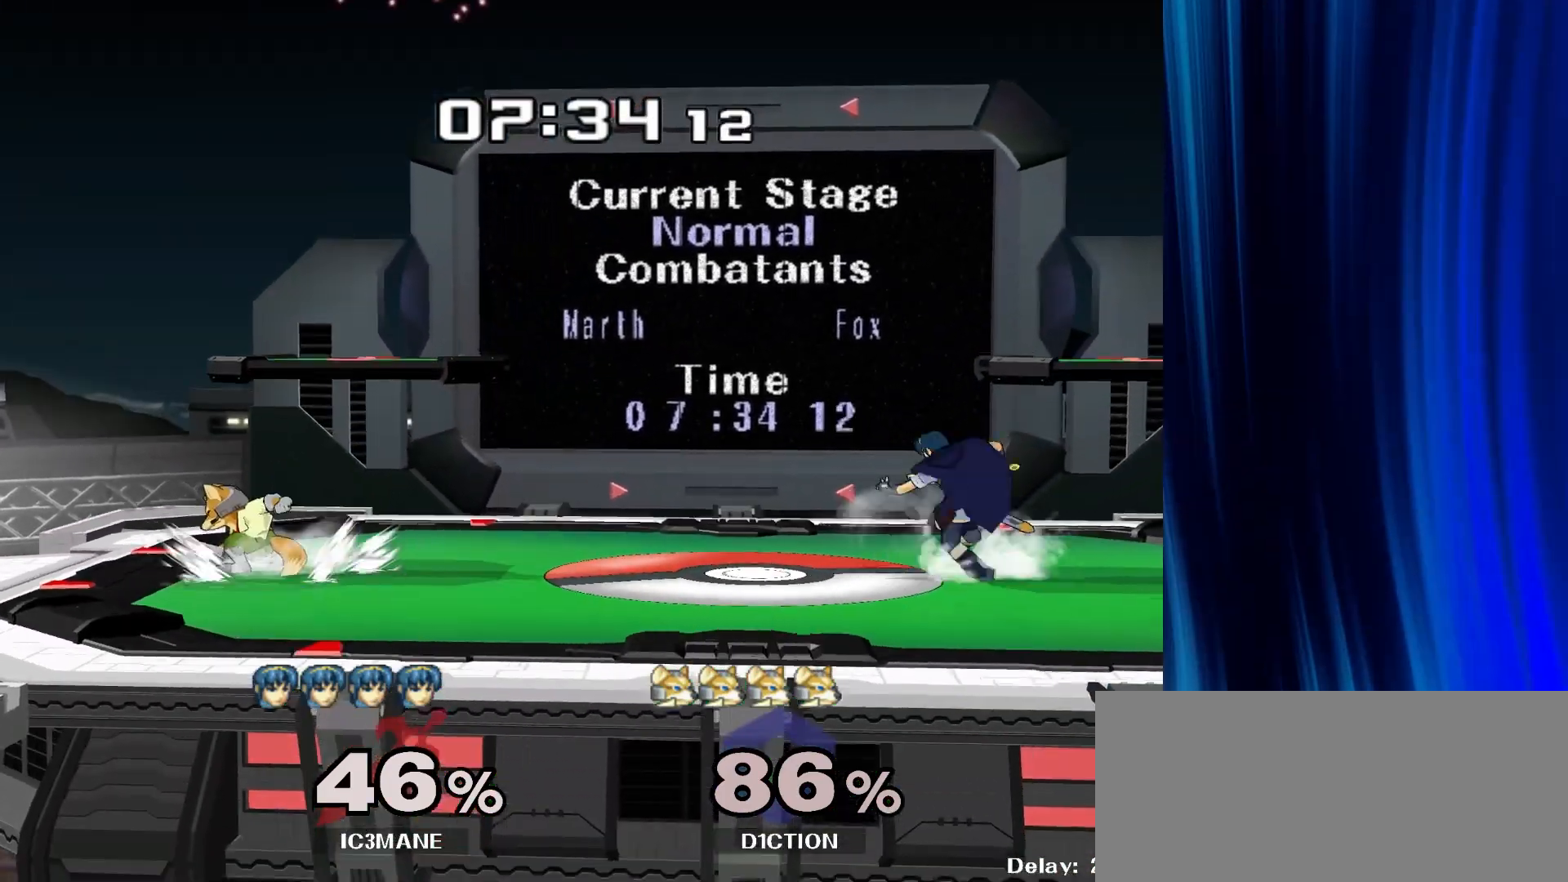
{"buttons": [], "left_stick": "center", "right_stick": "center", "events": [[17, "Y", "up"], [17, "left_stick", "center"], [83, "R1", "up"], [167, "left_stick", "left"], [250, "Y", "down"], [300, "Y", "up"], [350, "left_stick", "center"]]}
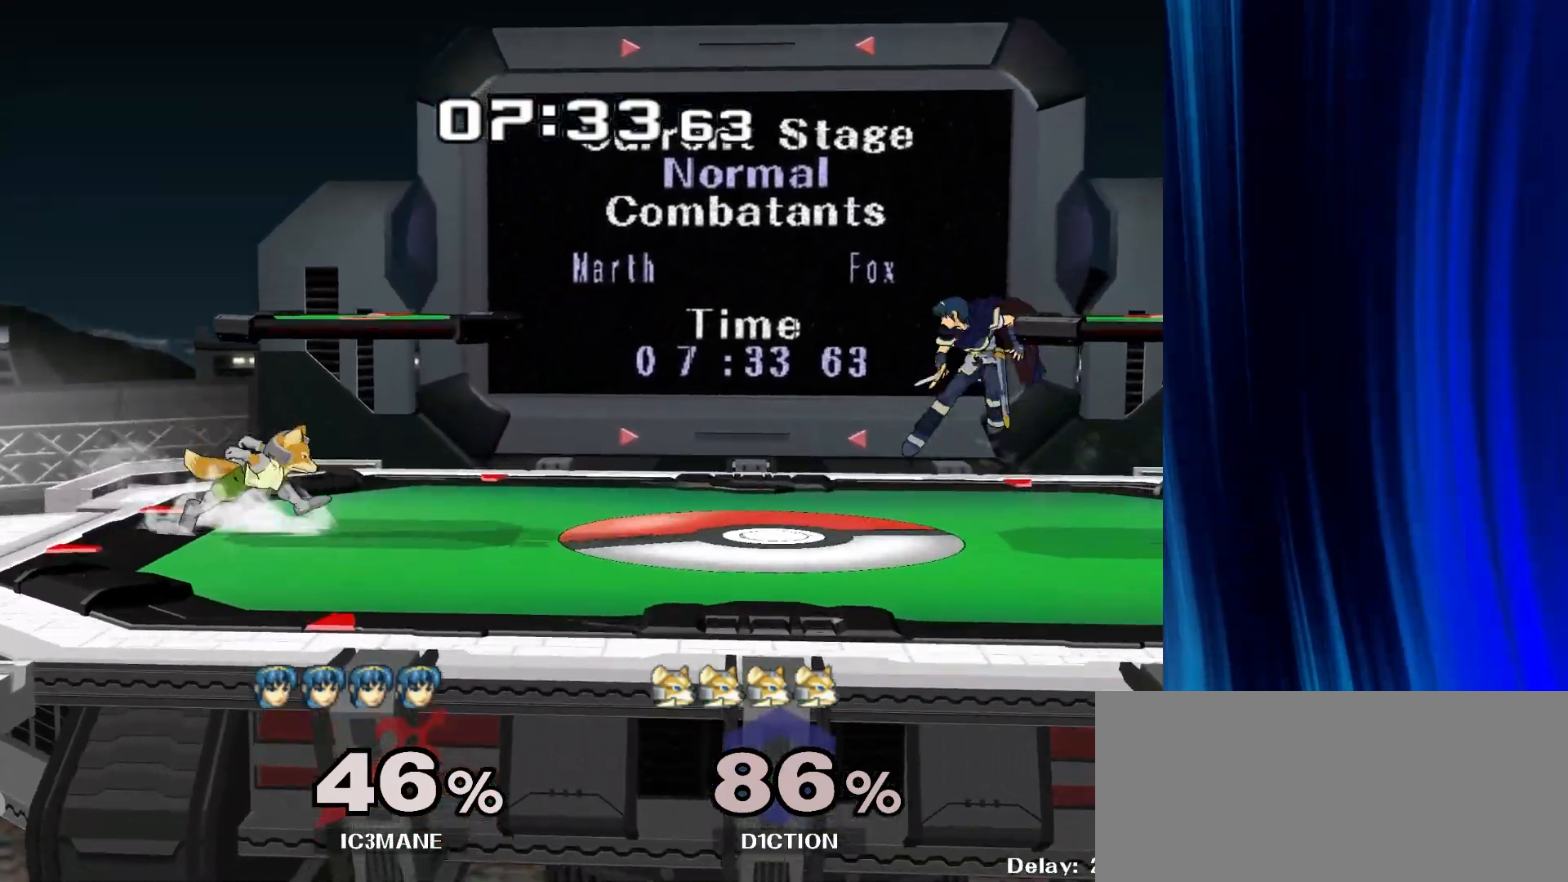
{"buttons": [], "left_stick": "center", "right_stick": "center", "events": []}
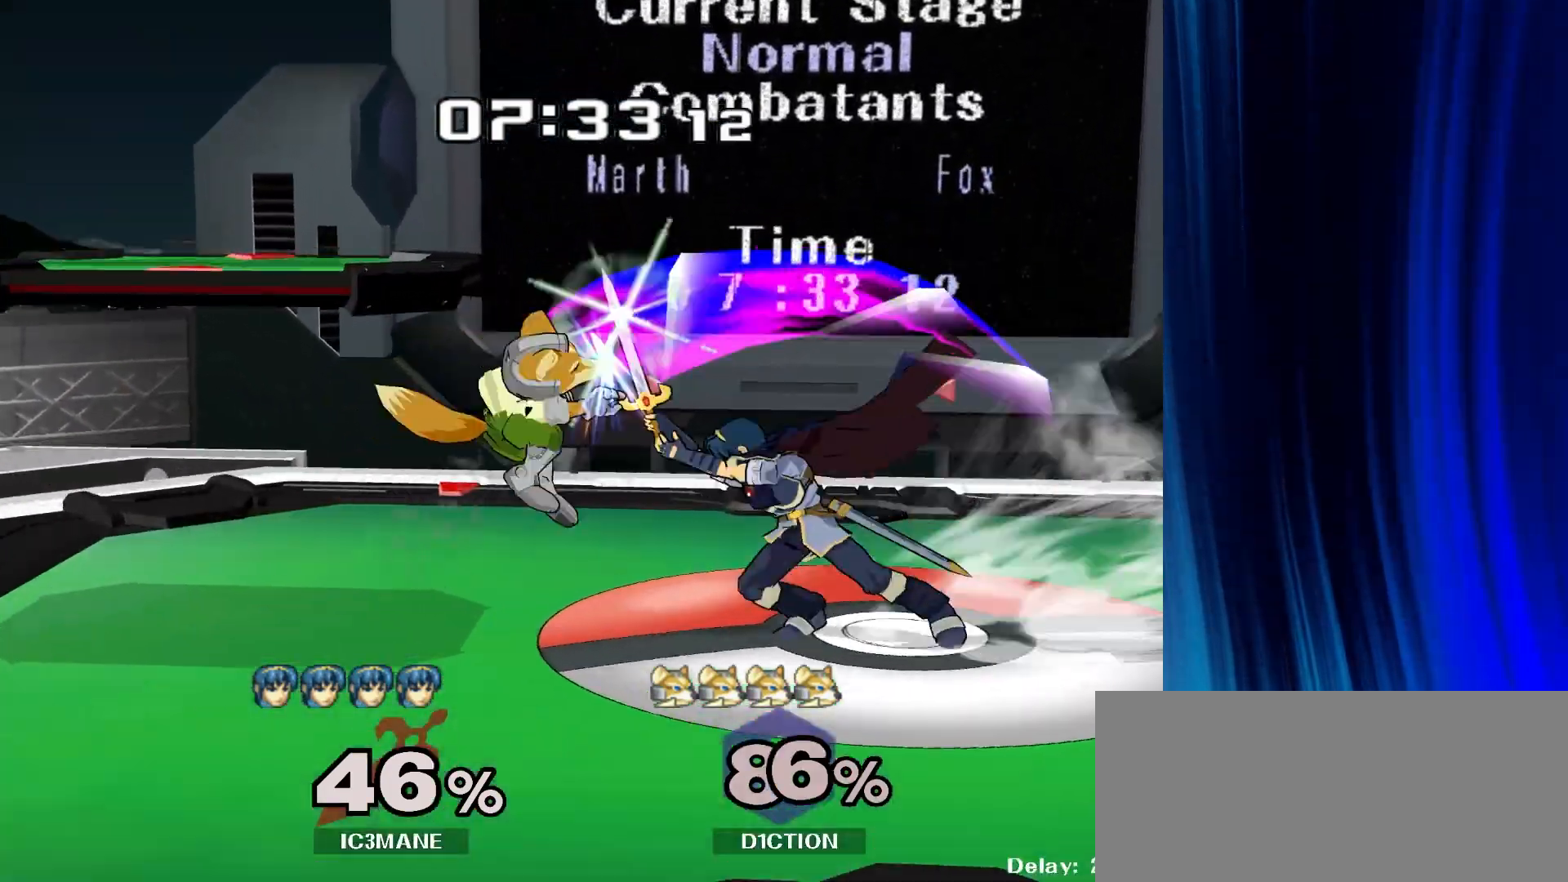
{"buttons": [], "left_stick": "center", "right_stick": "center", "events": [[283, "left_stick", "down"], [367, "left_stick", "center"]]}
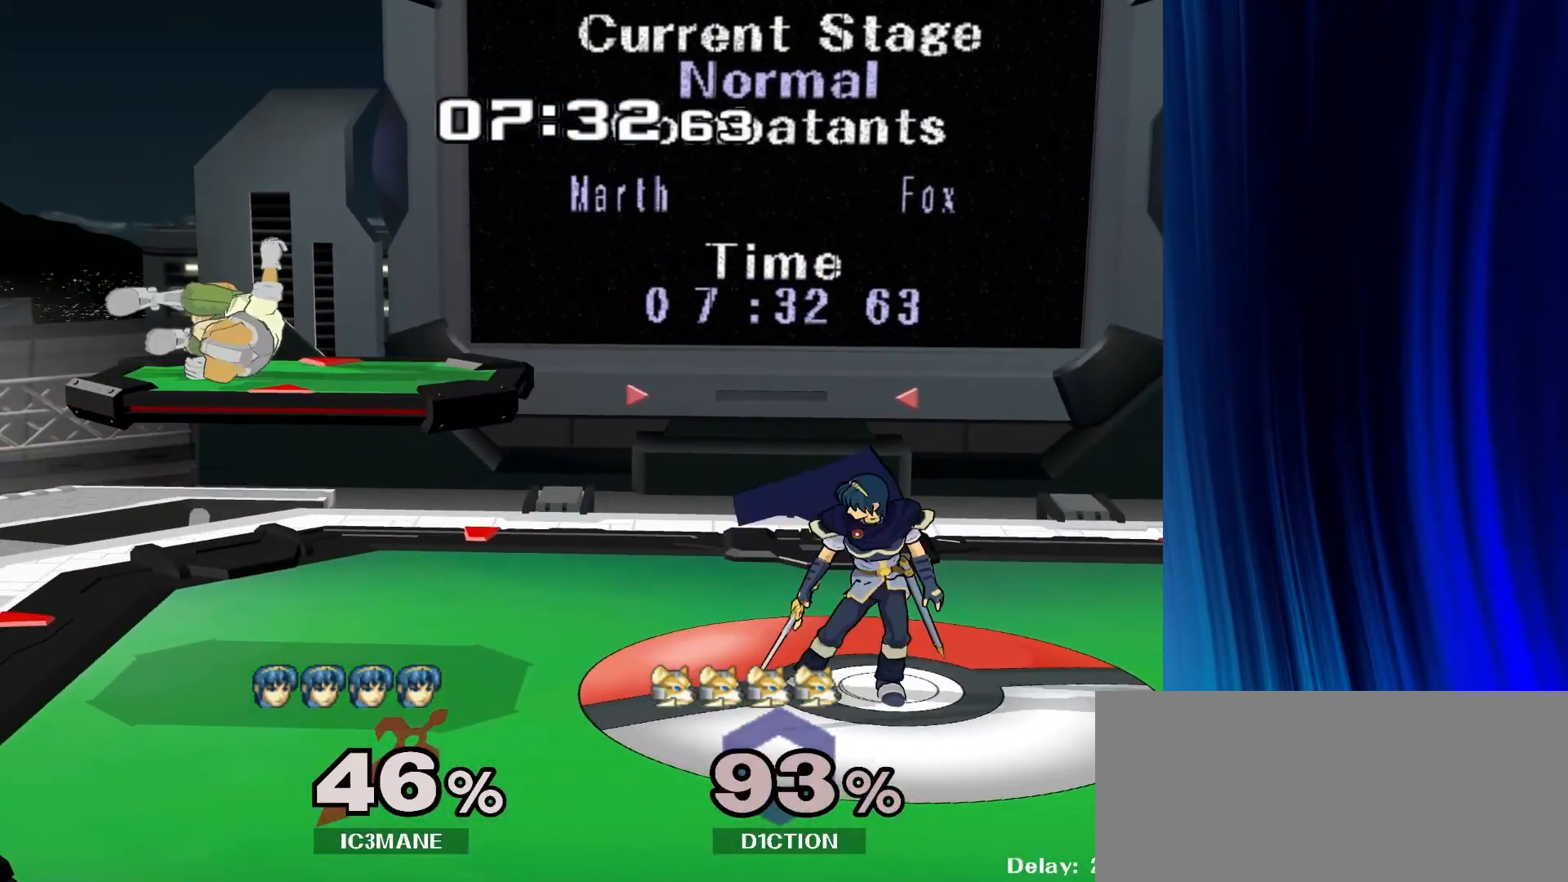
{"buttons": ["A", "Y"], "left_stick": "center", "right_stick": "center", "events": [[50, "left_stick", "down-left"], [100, "Y", "down"], [167, "R1", "down"], [200, "Y", "up"], [217, "left_stick", "center"], [267, "R1", "up"], [317, "left_stick", "left"], [367, "Y", "down"], [450, "left_stick", "center"], [483, "A", "down"]]}
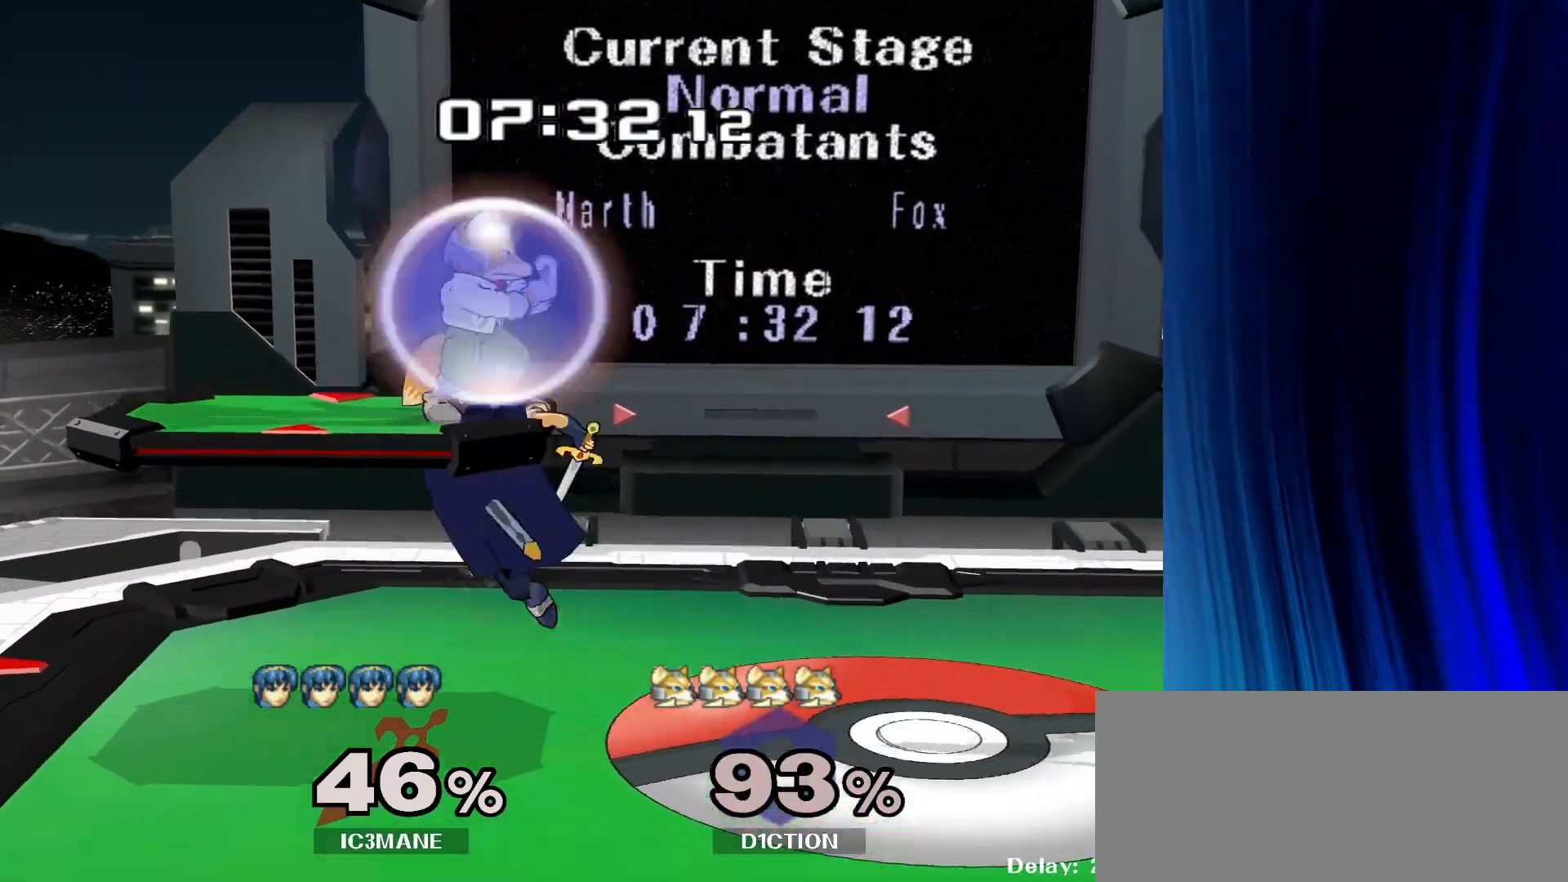
{"buttons": [], "left_stick": "right", "right_stick": "center", "events": [[17, "Y", "up"], [117, "A", "up"], [133, "left_stick", "right"]]}
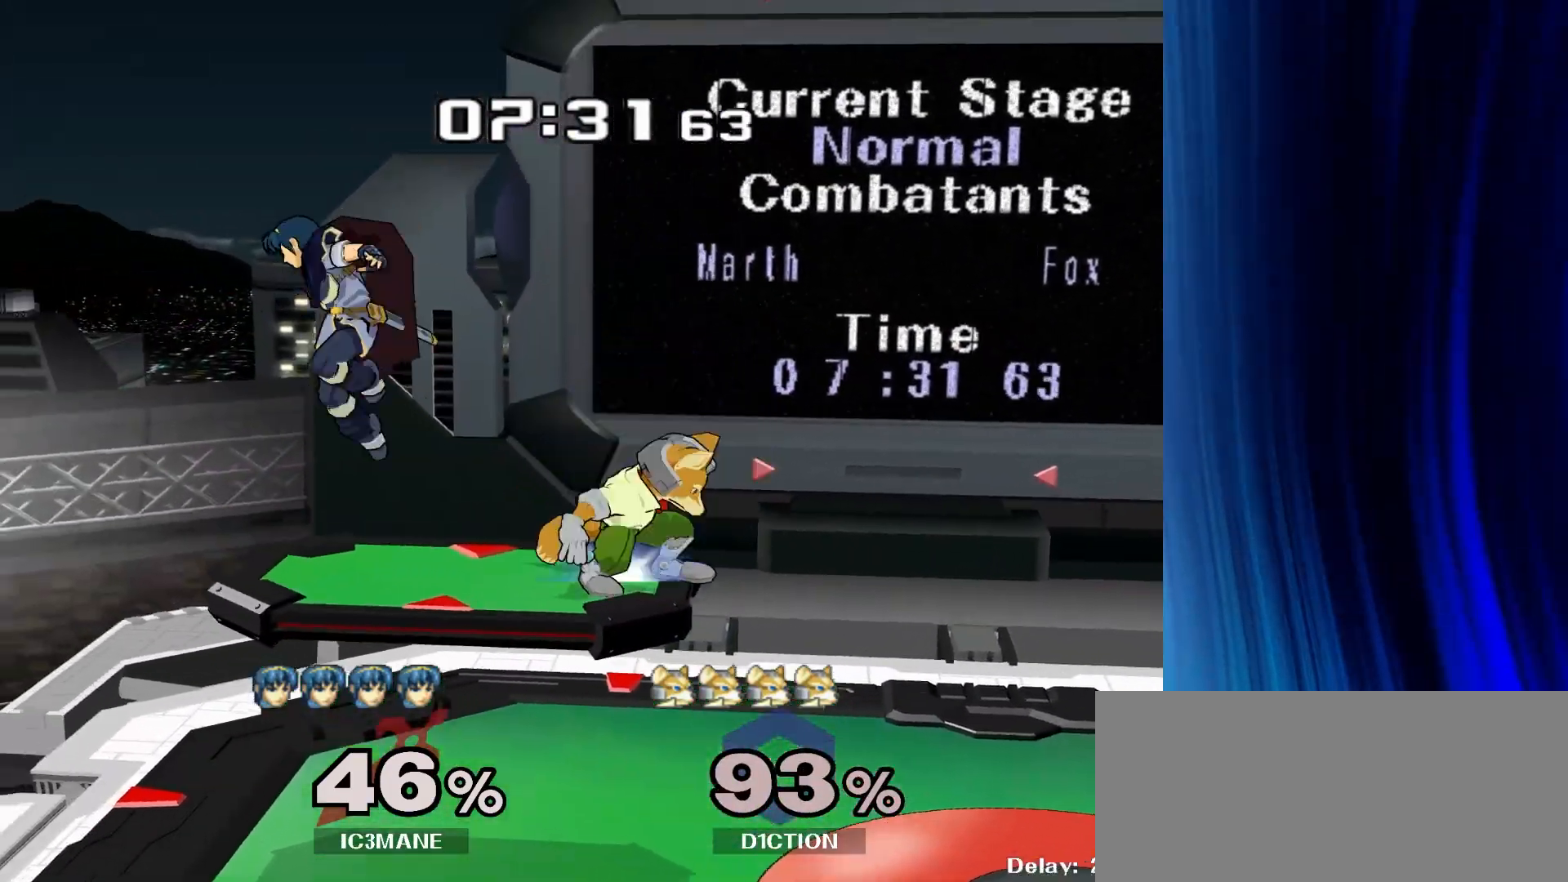
{"buttons": [], "left_stick": "left", "right_stick": "center", "events": [[183, "left_stick", "center"], [333, "left_stick", "left"]]}
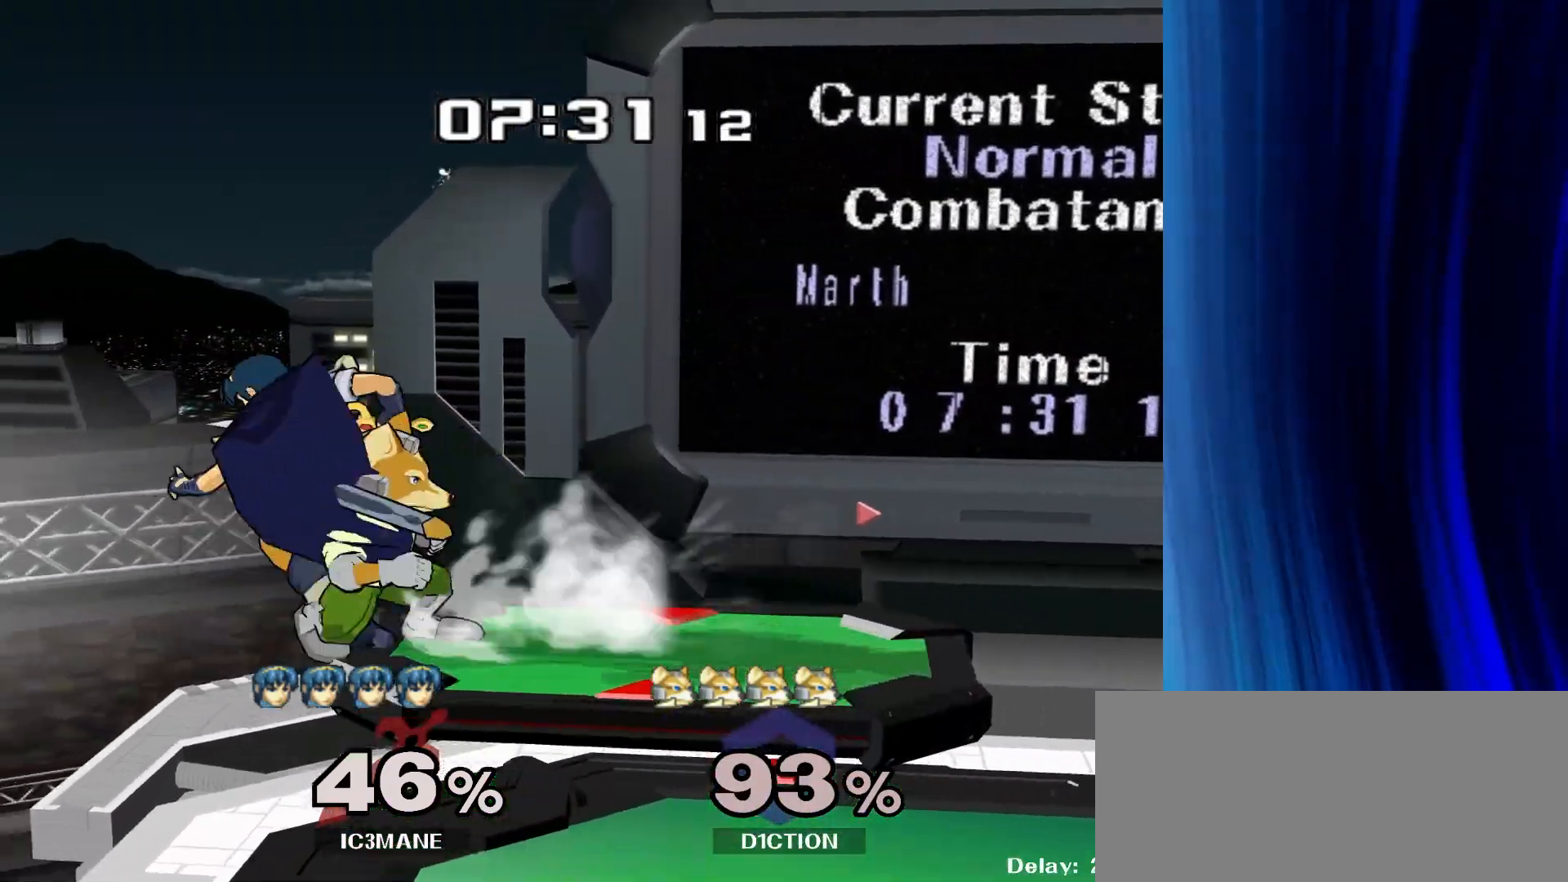
{"buttons": [], "left_stick": "center", "right_stick": "center", "events": [[117, "left_stick", "down"], [117, "right_stick", "up"], [167, "left_stick", "down-right"], [233, "R1", "down"], [233, "right_stick", "center"], [283, "left_stick", "center"], [350, "R1", "up"]]}
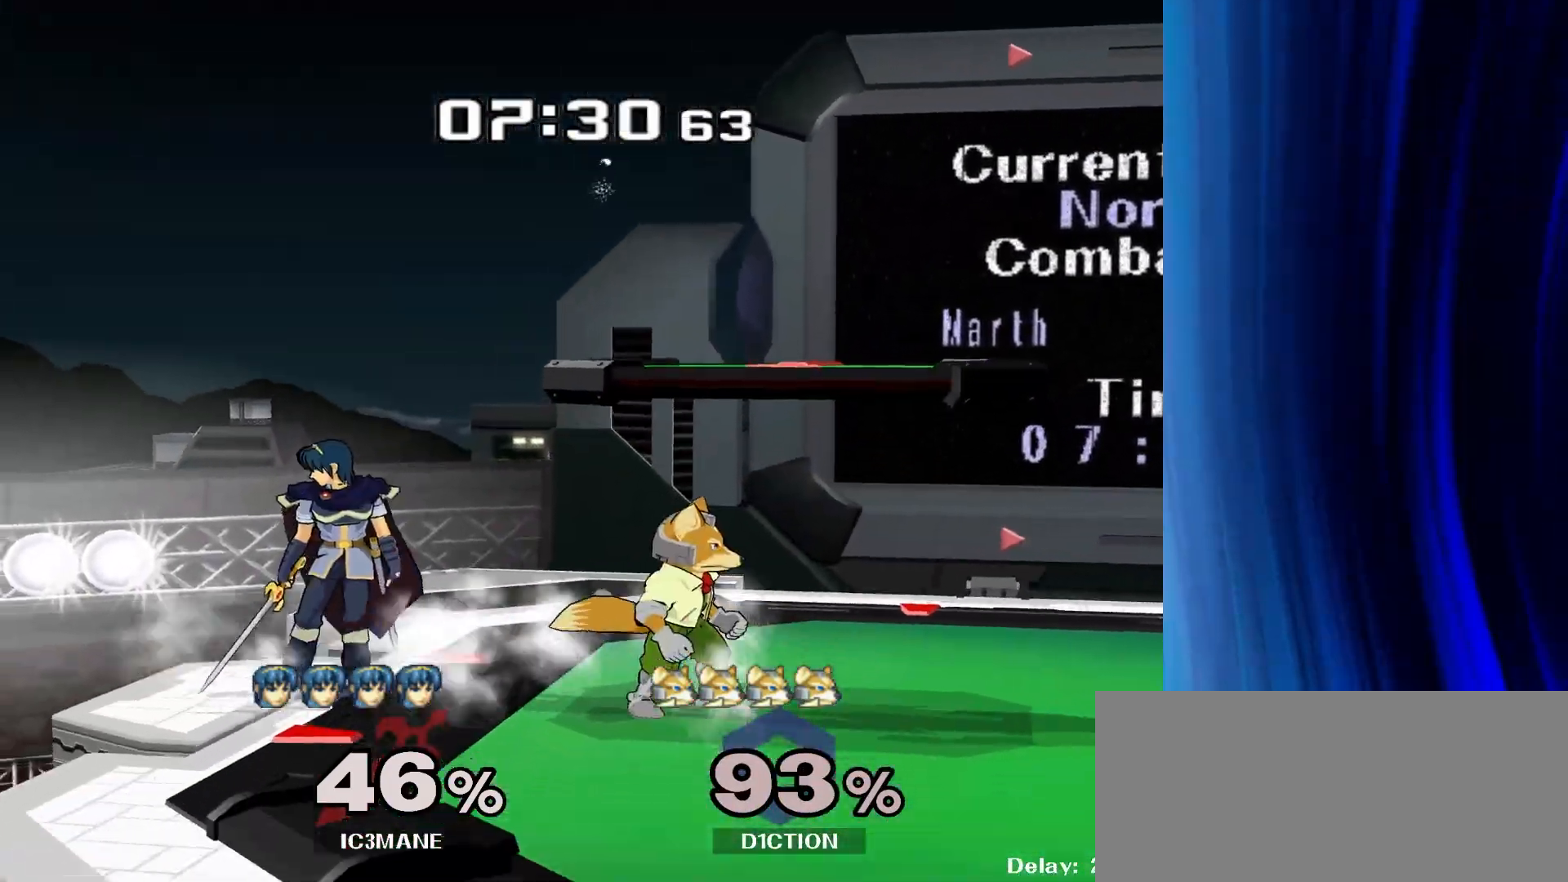
{"buttons": [], "left_stick": "right", "right_stick": "center", "events": [[33, "left_stick", "right"], [100, "A", "down"], [483, "A", "up"]]}
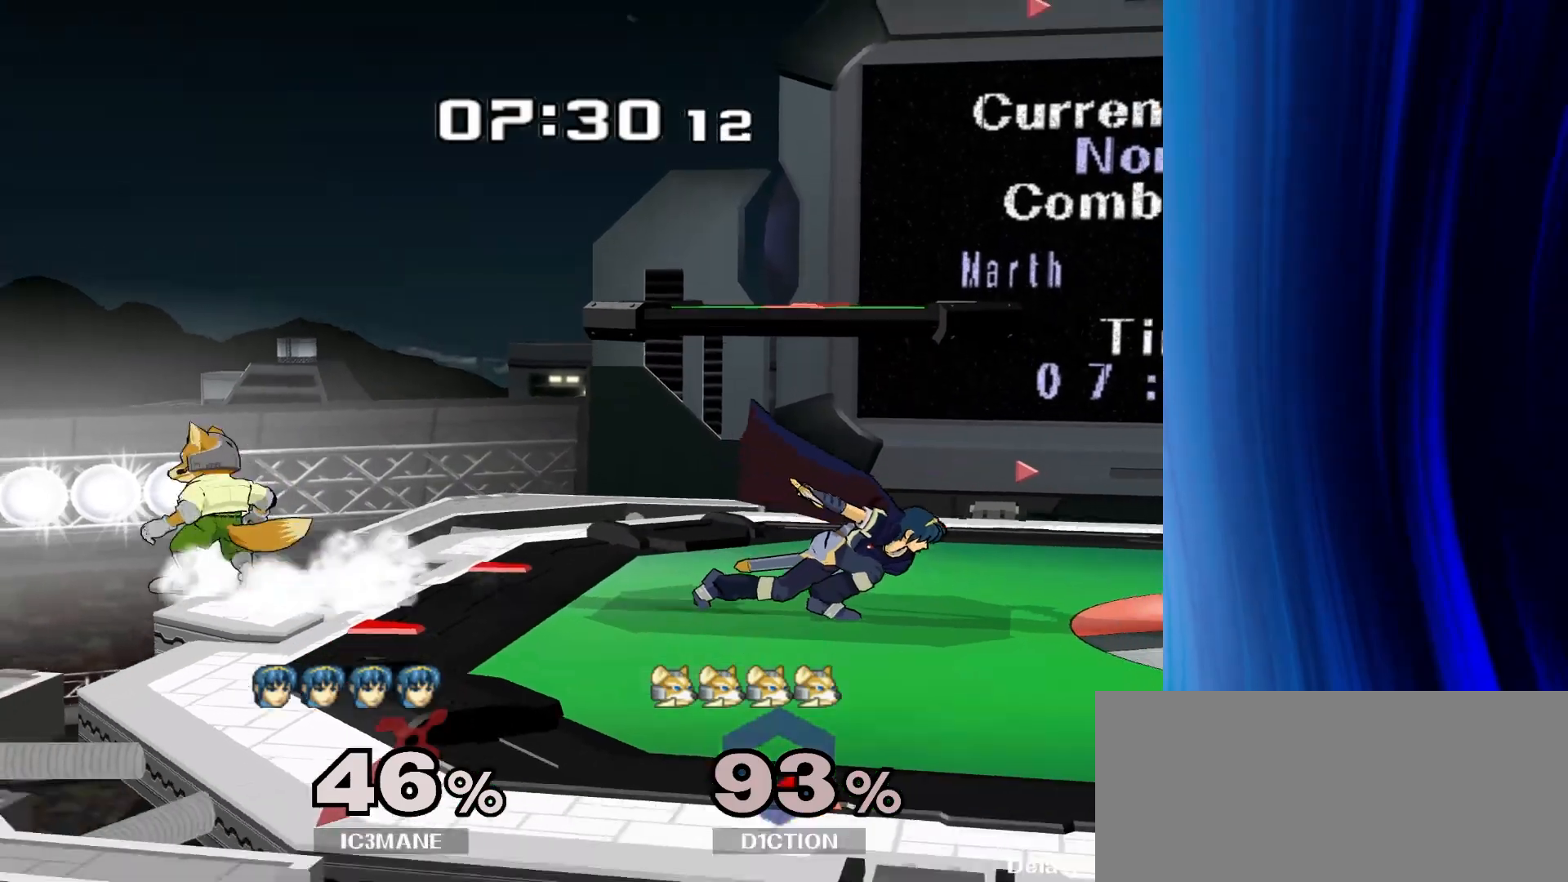
{"buttons": [], "left_stick": "left", "right_stick": "center", "events": [[117, "left_stick", "up"], [217, "left_stick", "left"]]}
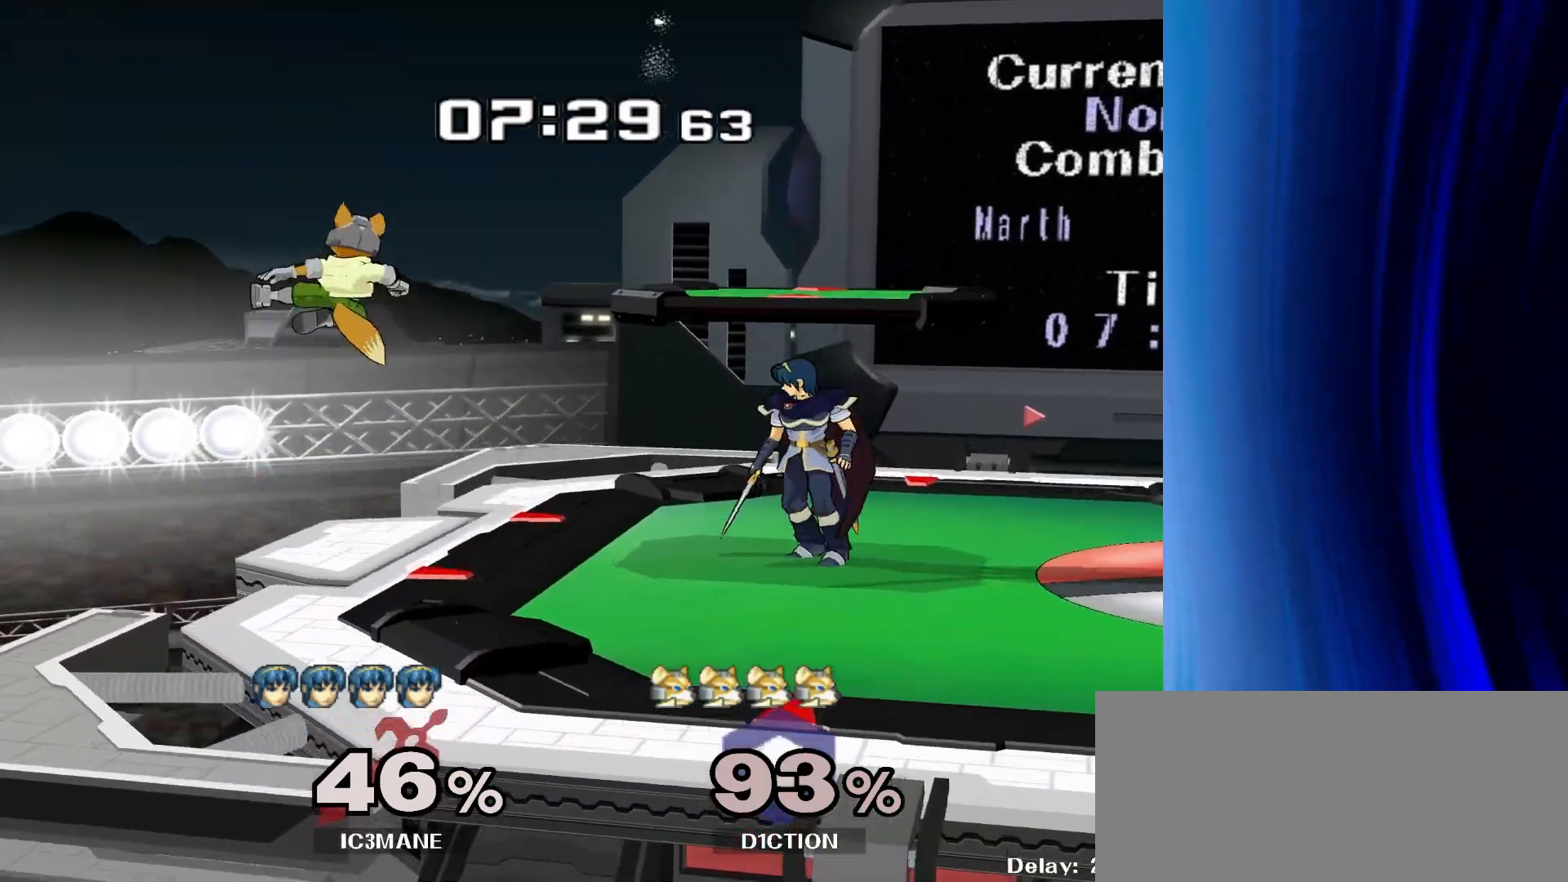
{"buttons": ["A"], "left_stick": "left", "right_stick": "center", "events": [[133, "A", "down"], [250, "A", "up"], [300, "A", "down"]]}
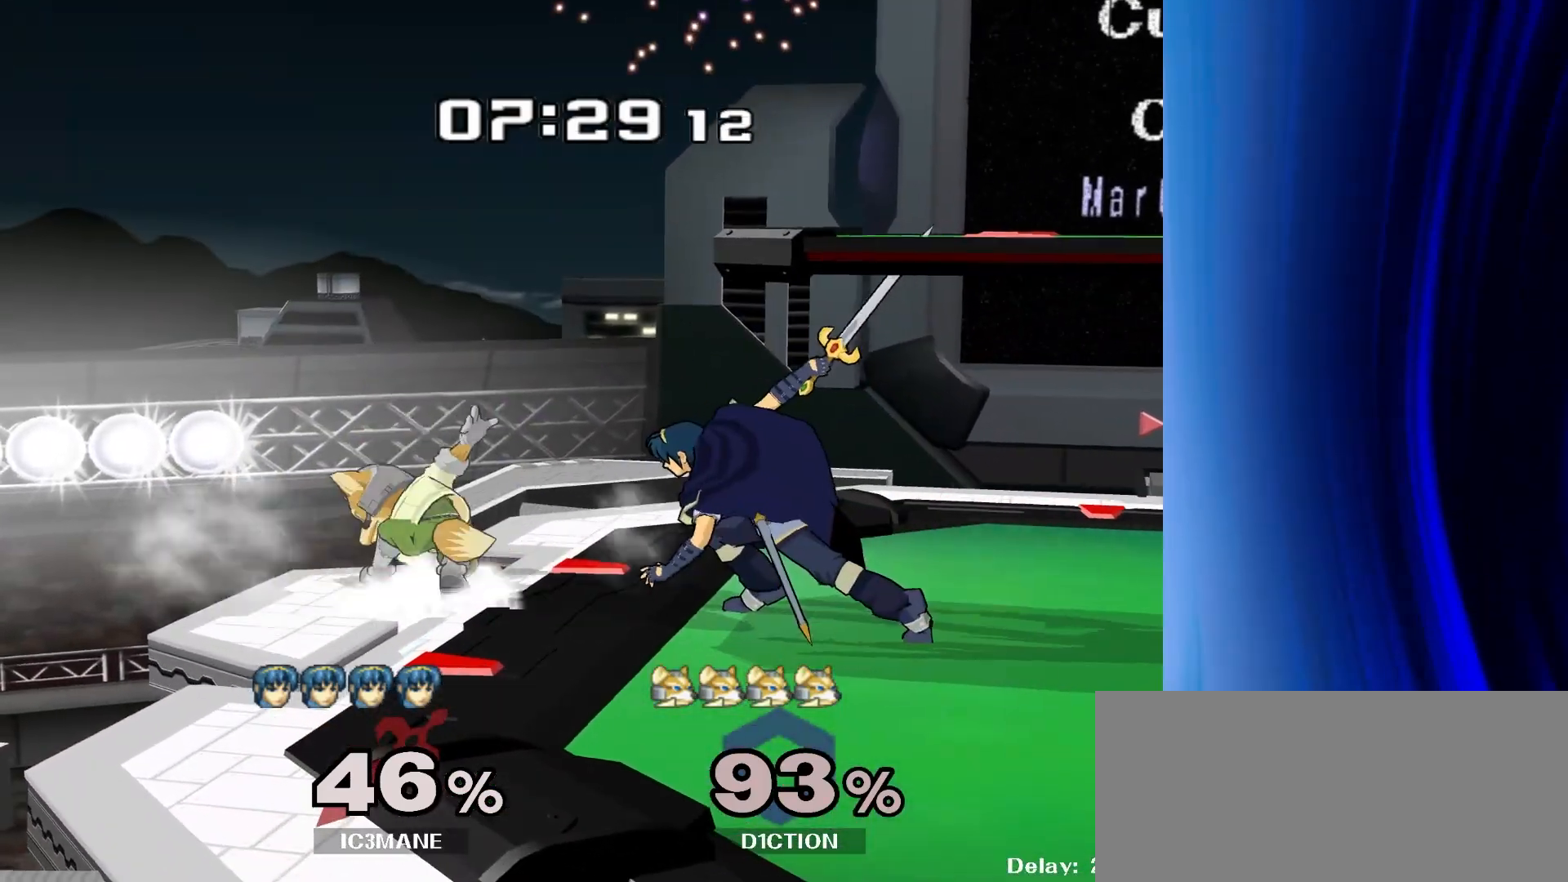
{"buttons": [], "left_stick": "center", "right_stick": "center", "events": [[33, "A", "up"], [233, "left_stick", "down-right"], [283, "Y", "down"], [367, "R1", "down"], [400, "Y", "up"], [400, "left_stick", "center"], [467, "R1", "up"]]}
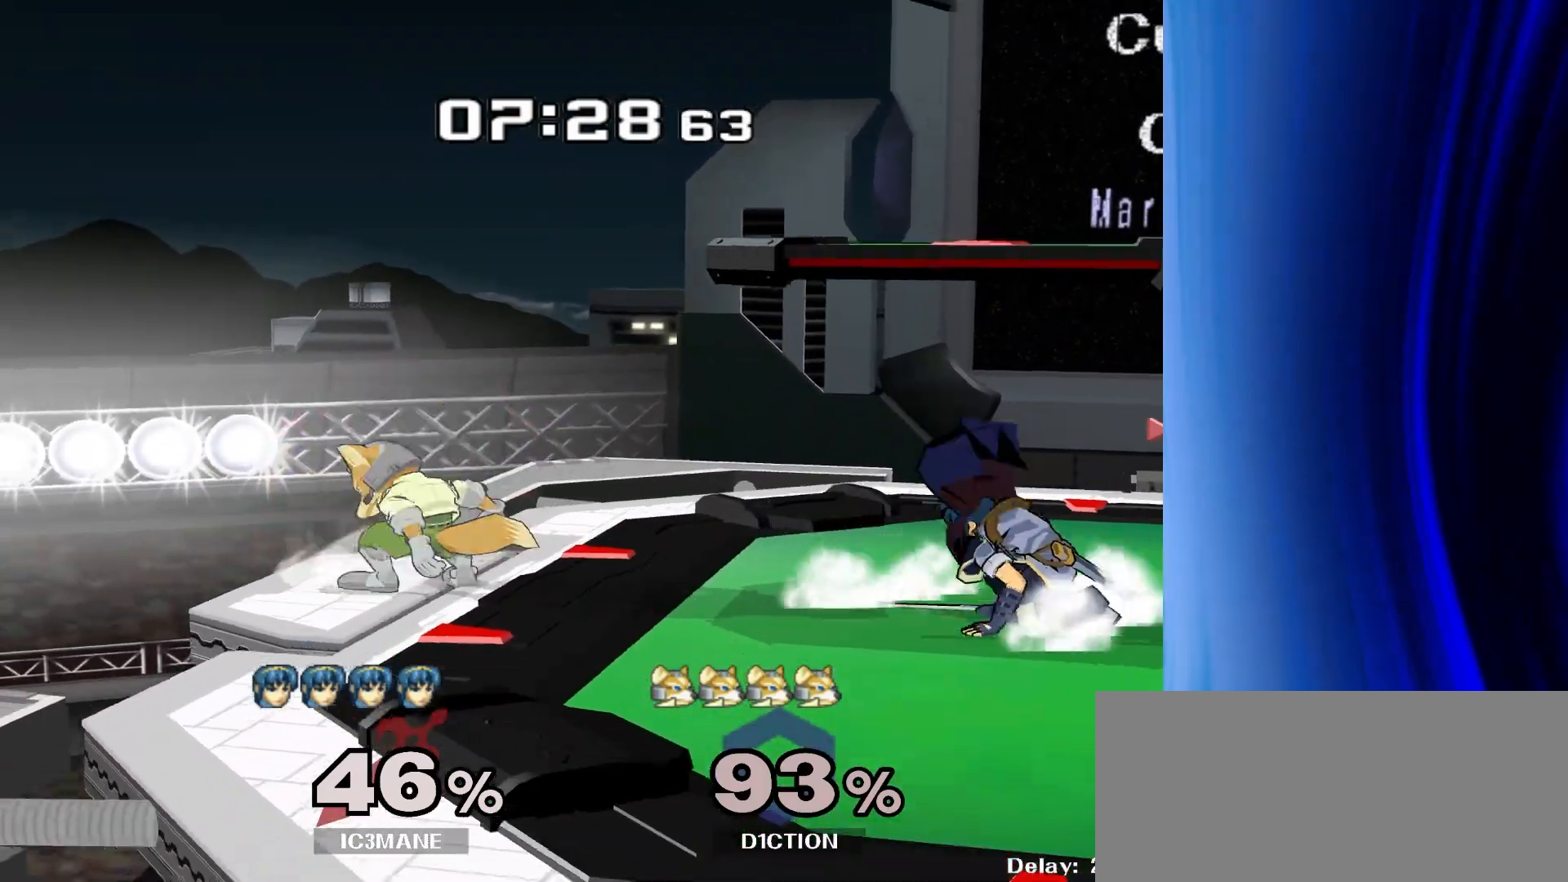
{"buttons": ["A"], "left_stick": "left", "right_stick": "center", "events": [[33, "left_stick", "left"], [83, "A", "down"], [350, "A", "up"], [417, "A", "down"]]}
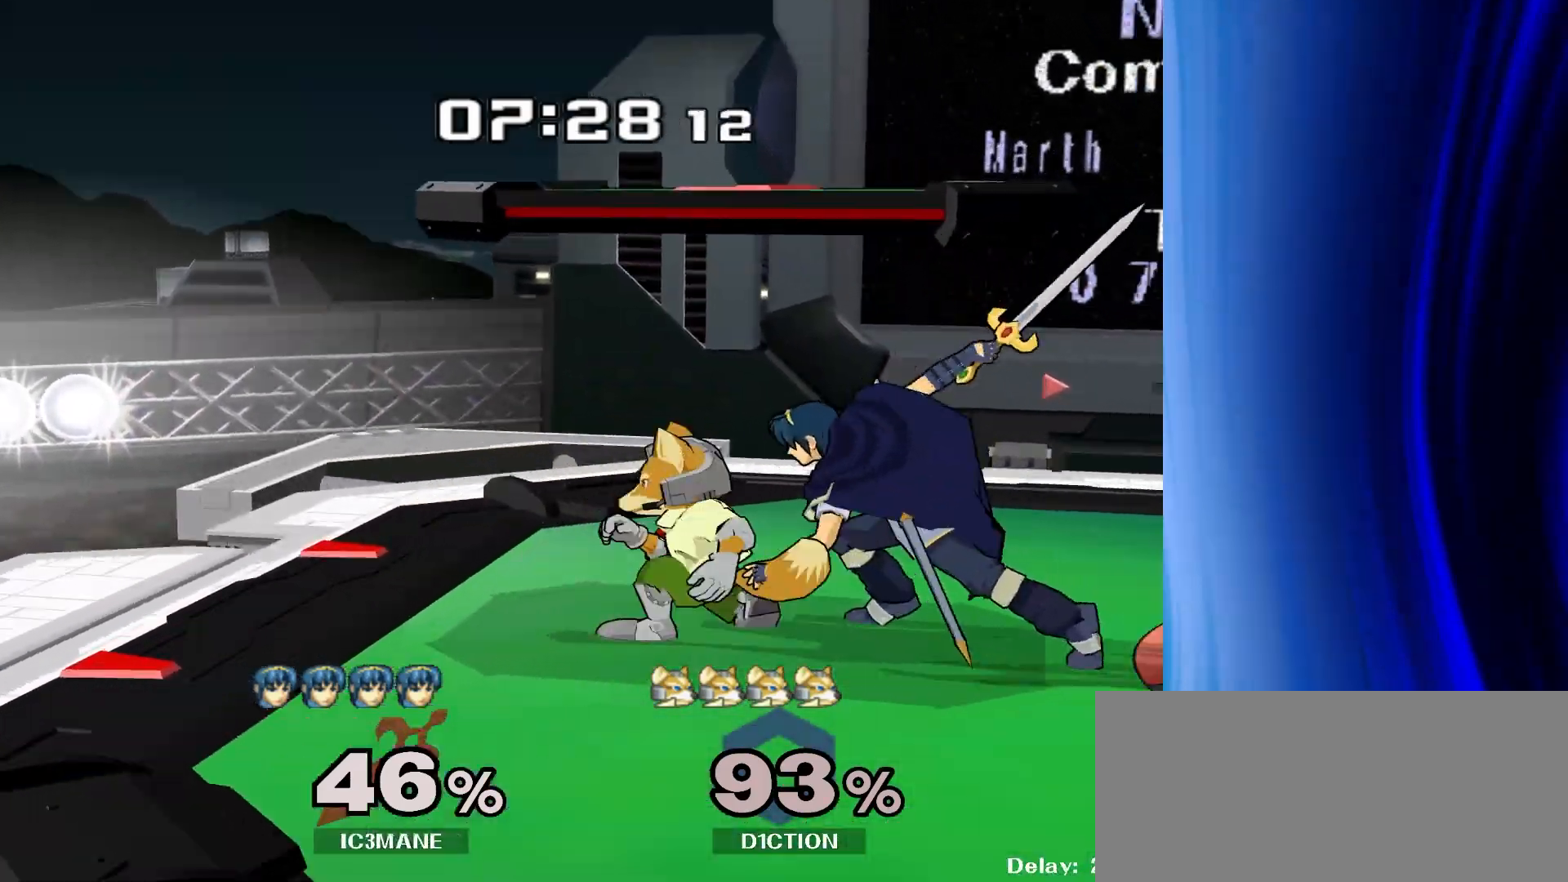
{"buttons": [], "left_stick": "center", "right_stick": "center", "events": [[67, "A", "up"], [133, "A", "down"], [250, "A", "up"], [300, "A", "down"], [433, "A", "up"], [450, "left_stick", "center"]]}
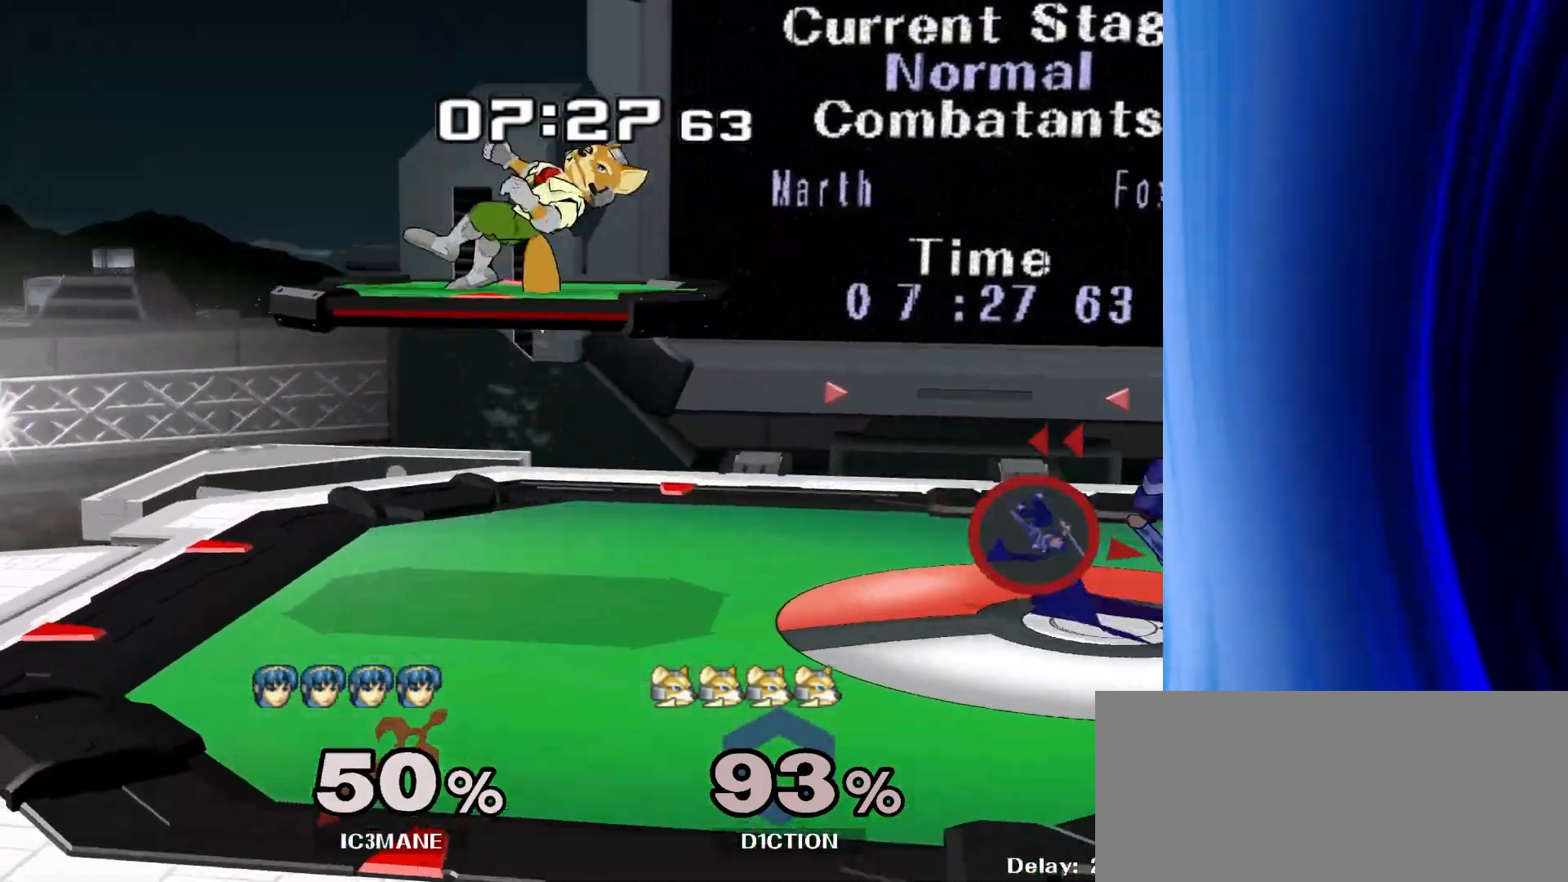
{"buttons": [], "left_stick": "center", "right_stick": "center", "events": [[233, "left_stick", "down-right"], [267, "Y", "down"], [317, "R1", "down"], [367, "Y", "up"], [383, "left_stick", "center"], [433, "R1", "up"]]}
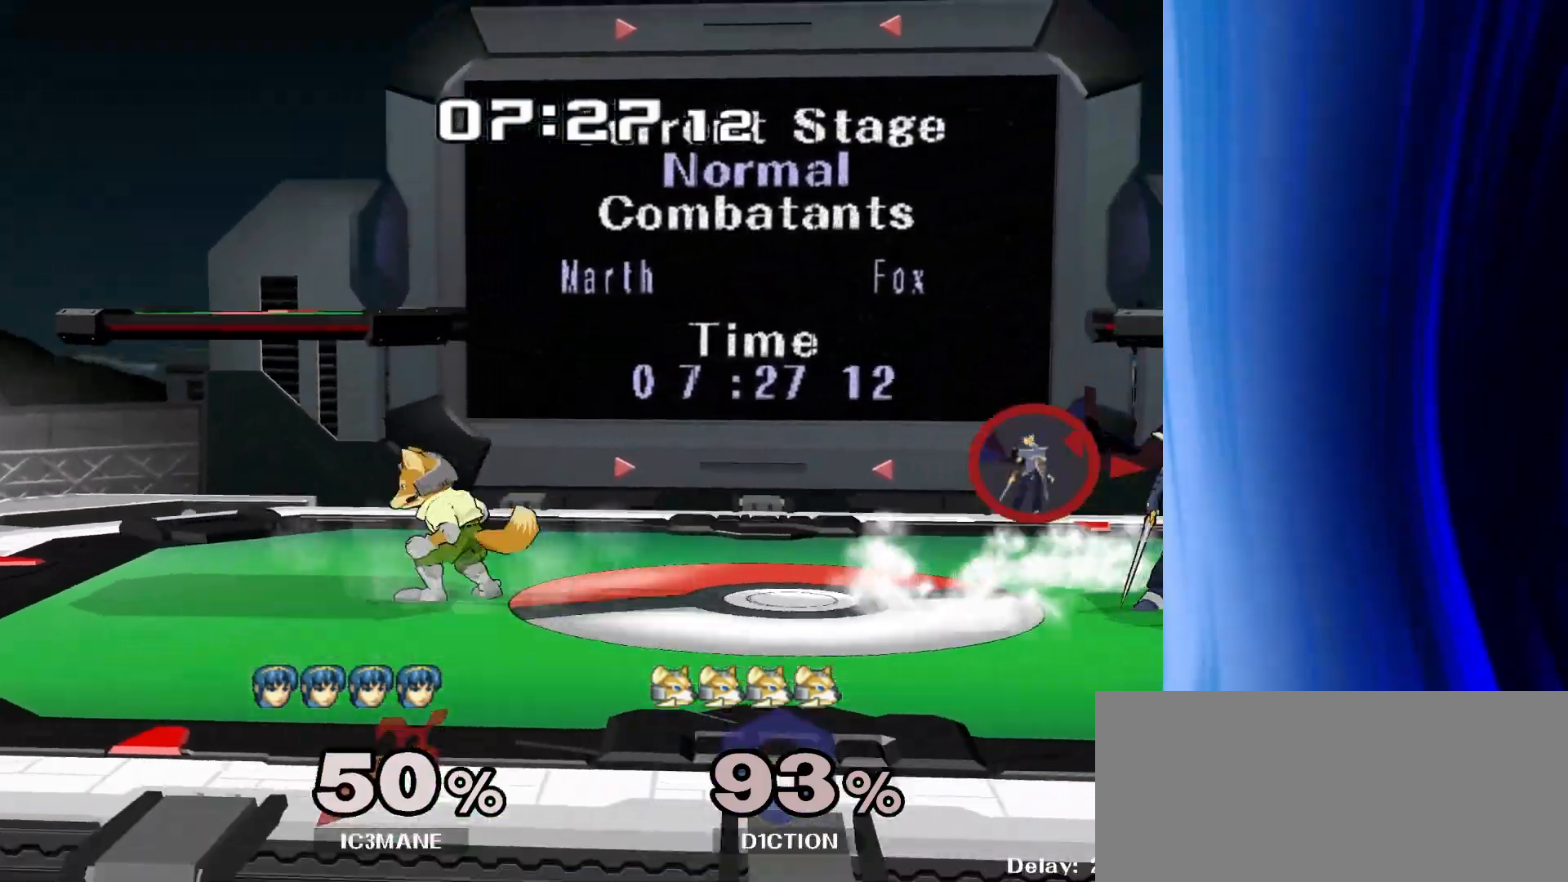
{"buttons": [], "left_stick": "center", "right_stick": "center", "events": [[17, "left_stick", "left"], [100, "Y", "down"], [133, "Y", "up"], [183, "left_stick", "center"], [283, "A", "down"], [383, "A", "up"]]}
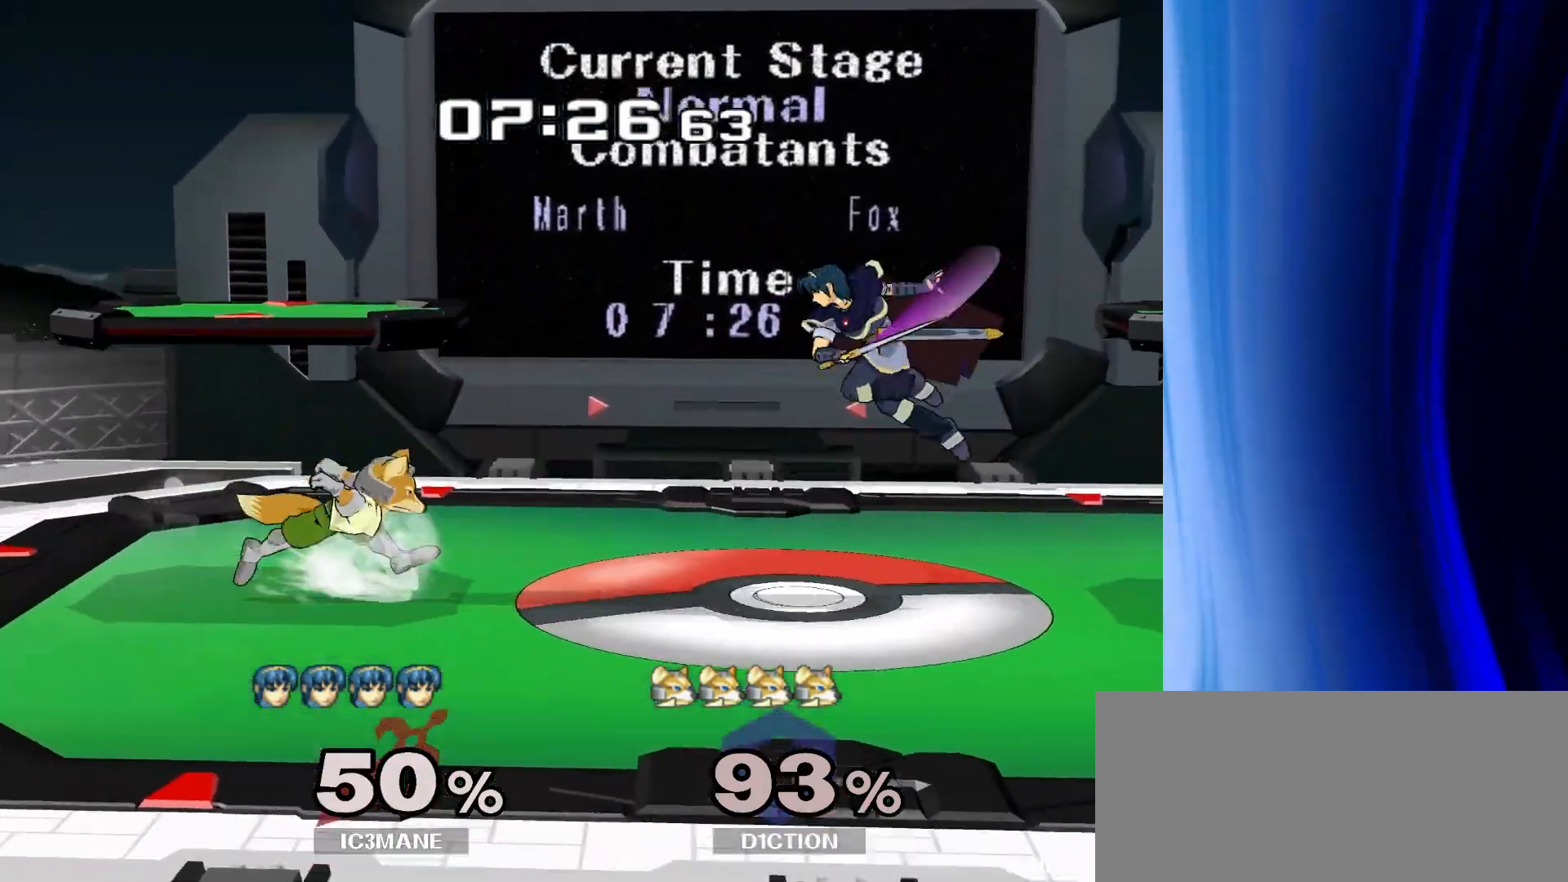
{"buttons": [], "left_stick": "down", "right_stick": "center", "events": [[17, "left_stick", "down"], [83, "R1", "down"], [183, "R1", "up"], [317, "A", "down"], [400, "A", "up"]]}
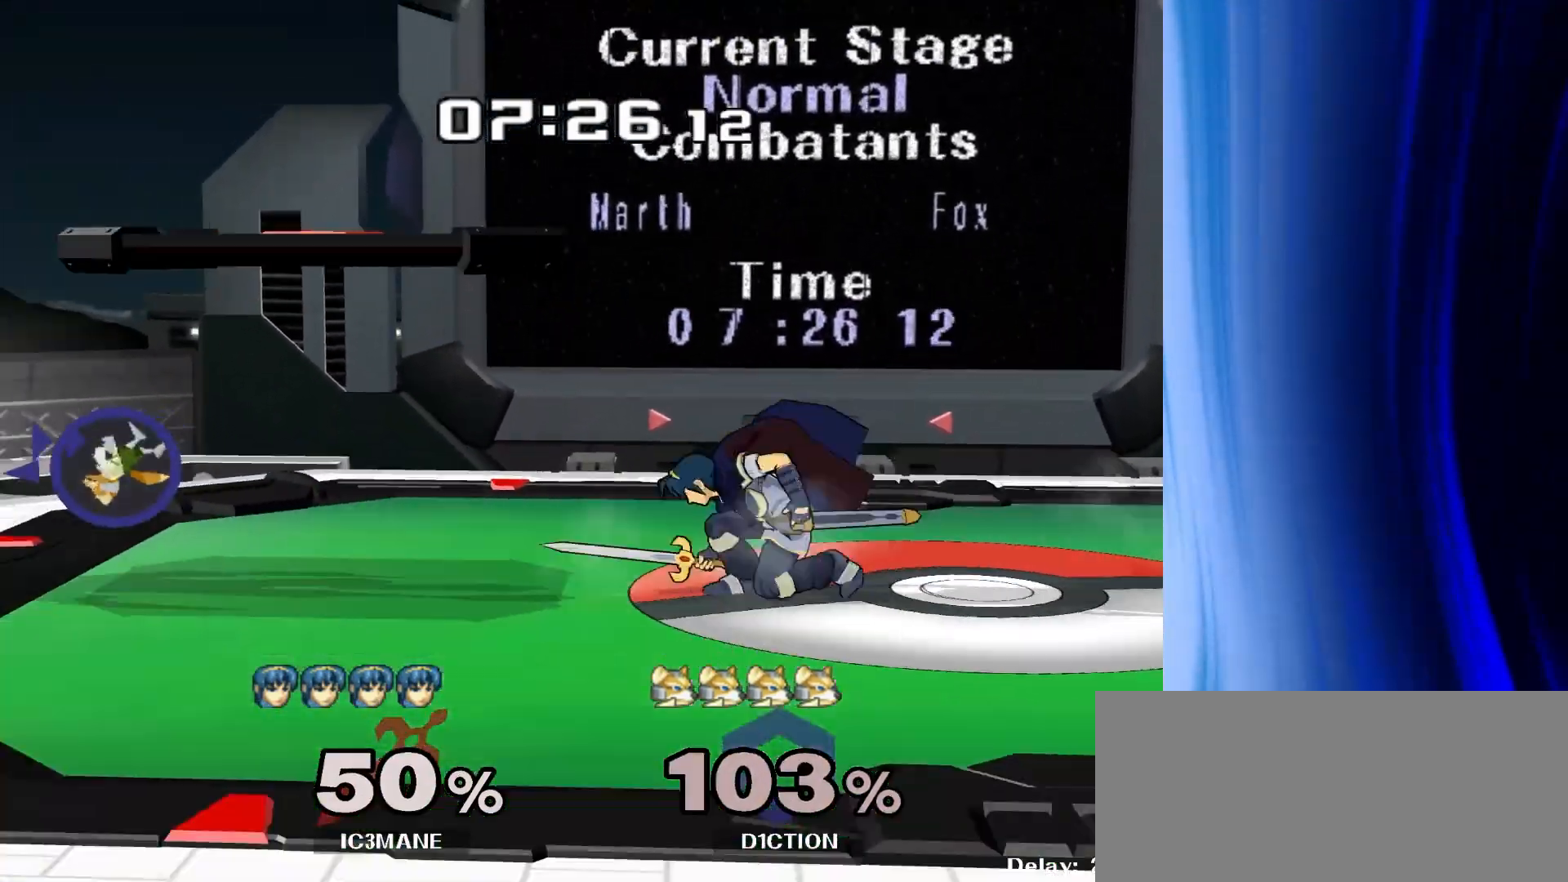
{"buttons": [], "left_stick": "left", "right_stick": "center", "events": [[167, "Y", "down"], [183, "left_stick", "down-left"], [233, "R1", "down"], [267, "Y", "up"], [350, "R1", "up"], [350, "left_stick", "center"], [500, "left_stick", "left"]]}
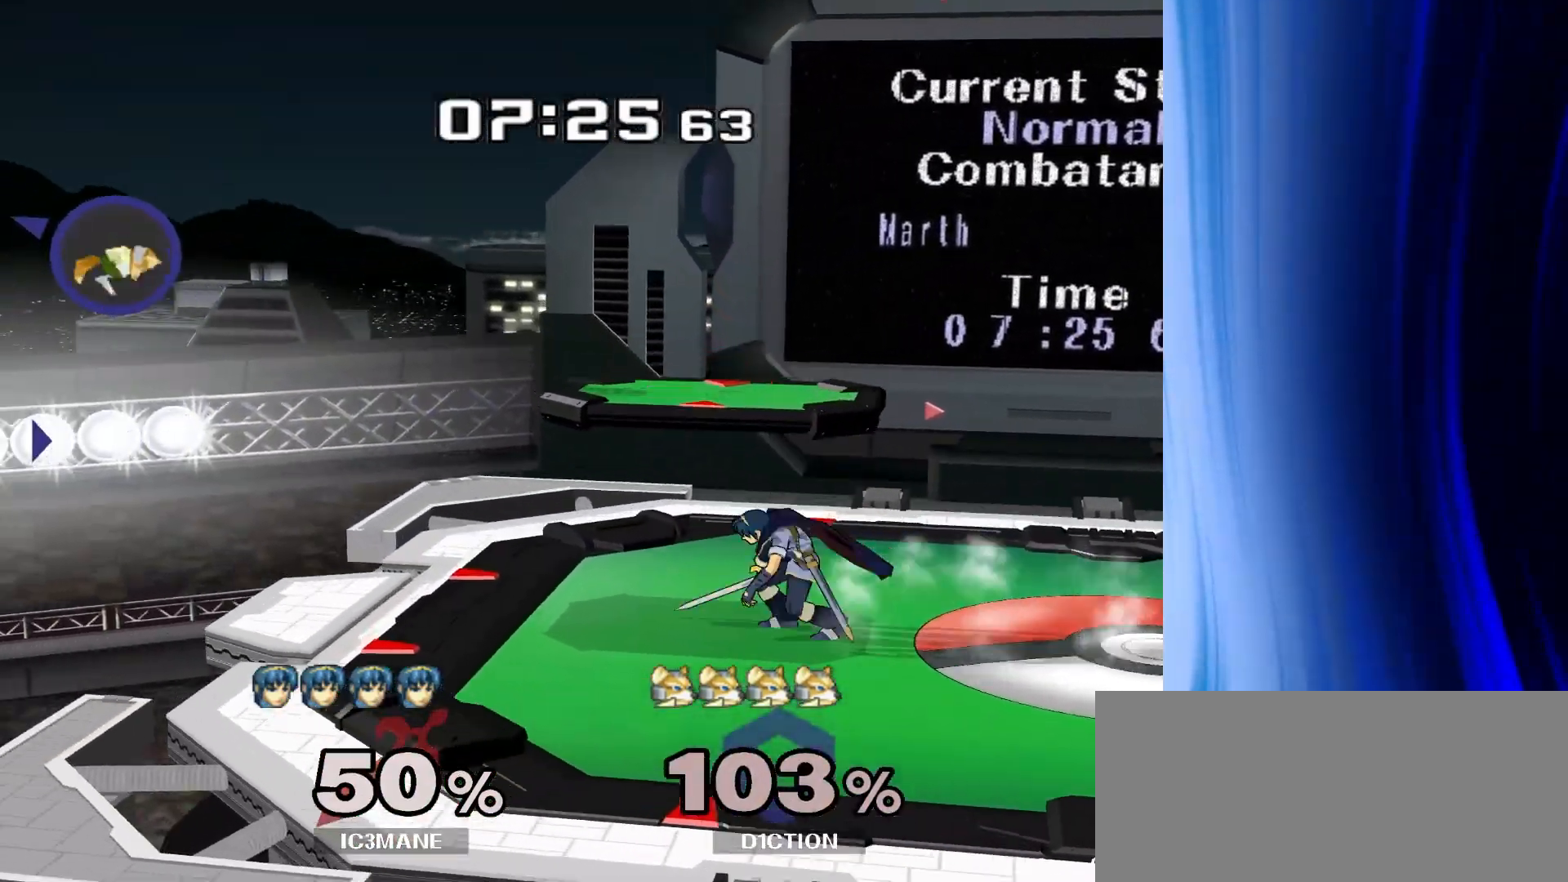
{"buttons": ["R1"], "left_stick": "center", "right_stick": "center", "events": [[150, "left_stick", "center"], [333, "left_stick", "down-right"], [350, "Y", "down"], [417, "R1", "down"], [450, "Y", "up"], [467, "left_stick", "center"]]}